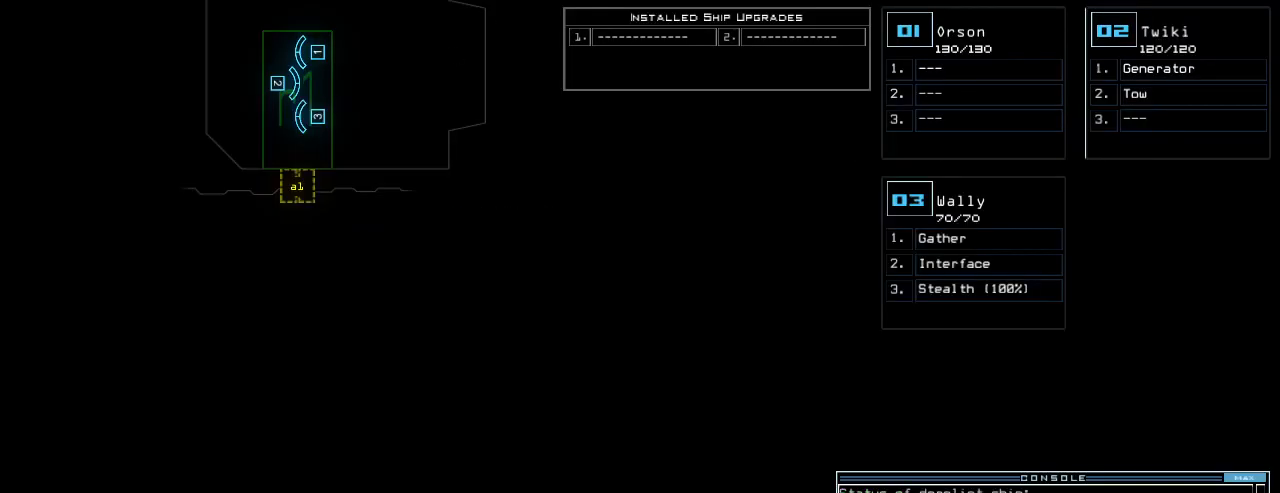
Gameplay with keyboard; each line is a JSON object with the keys held at the frame after it. "events" lists presses ("down") and releases ("up") of ".", "0", "1", "2", "3", "4", "5", "6", "7", "8", "9", "a", "b", "backspace", "c", "caps_lock", "comma", "ctrl_l", "ctrl_r", "d", "down", "e", "equals", "escape", "f", "f1", "g", "h", "i", "j", "k", "l", "left", "m", "minus", "n", "o", "p", "q", "quote", "r", "return", "right", "s", "semicolon", "shift_l", "shift_r", "space", "t", "tab", "tilde", "u", "up", "v", "w", "x", "y" and "z" between this image and that frame as [ms after this image, input, new state], when the widget could be followed in between. No other keys are recorded. Mouse input is not recorded.
{"keys": [], "events": []}
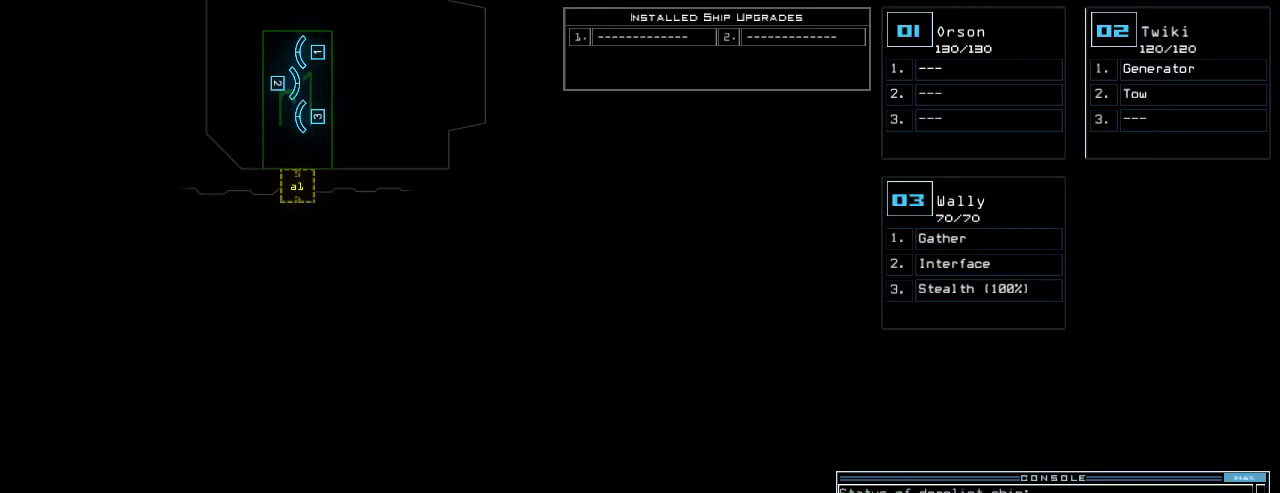
{"keys": [], "events": [[220, "3", "down"], [280, "3", "up"]]}
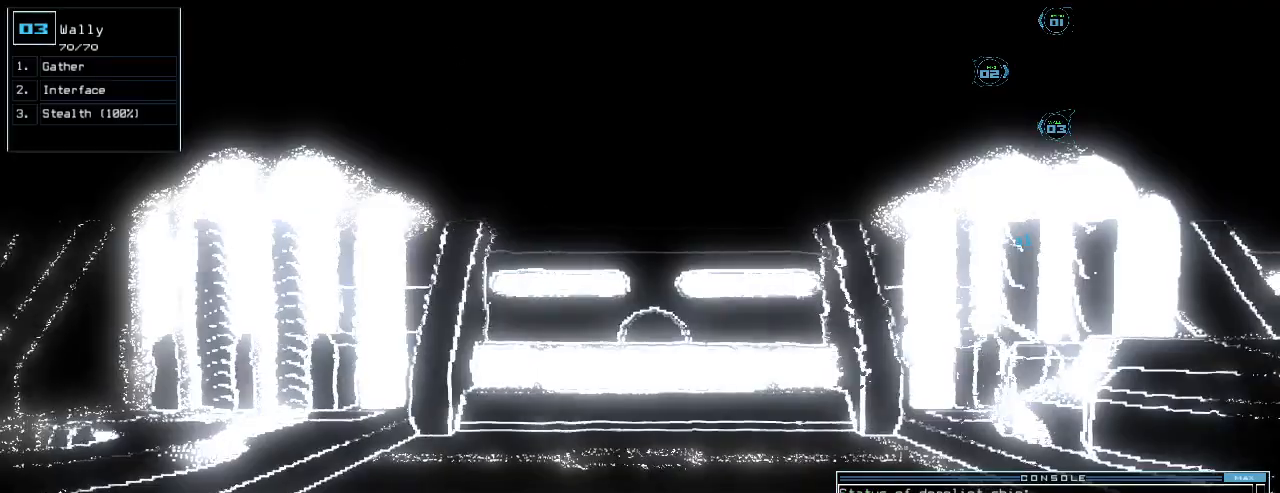
{"keys": ["left", "up"], "events": [[240, "left", "down"], [280, "up", "down"]]}
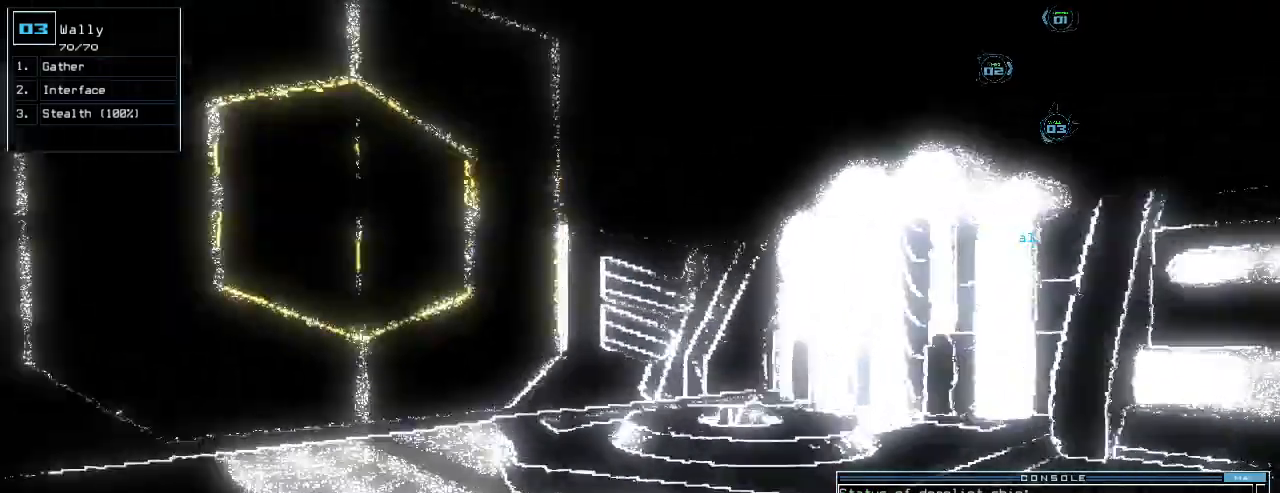
{"keys": ["up"], "events": [[140, "left", "up"]]}
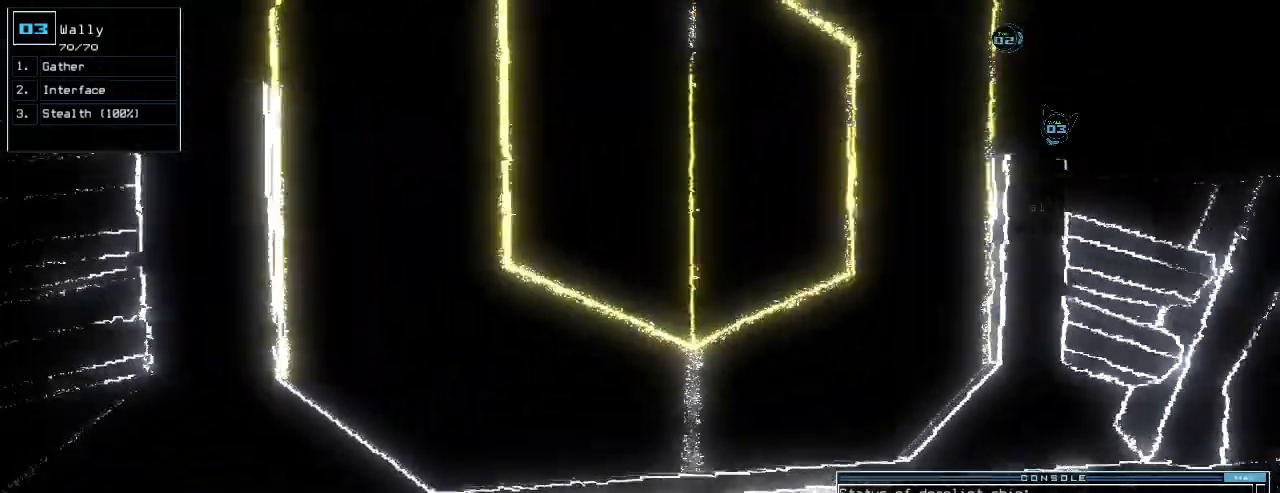
{"keys": [], "events": [[140, "space", "down"], [140, "up", "up"], [220, "space", "up"]]}
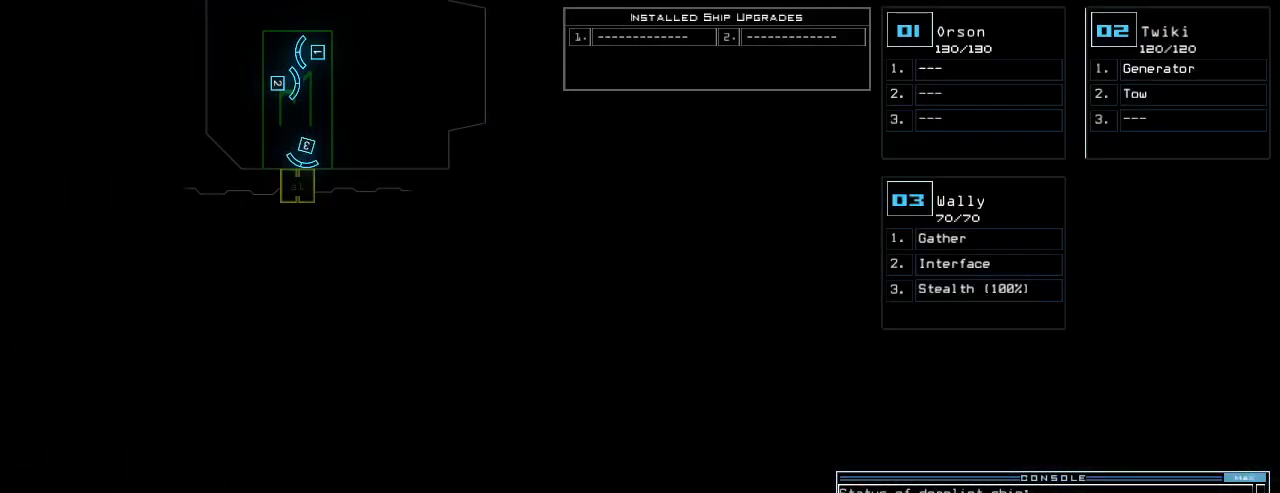
{"keys": ["right", "up"], "events": [[280, "2", "down"], [300, "right", "down"], [360, "up", "down"], [380, "2", "up"]]}
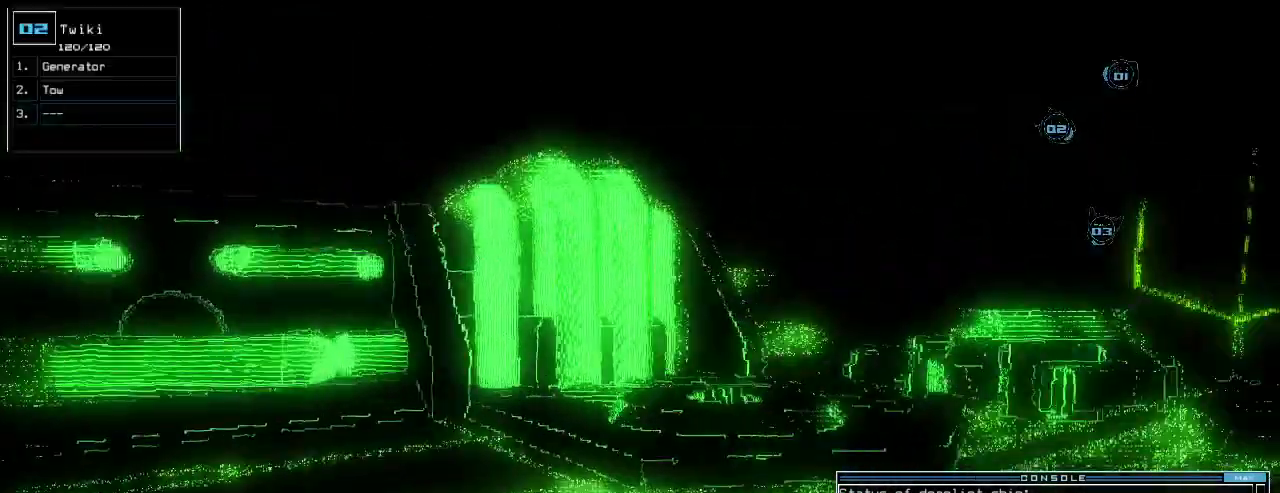
{"keys": ["right", "up"], "events": [[180, "right", "up"], [340, "right", "down"]]}
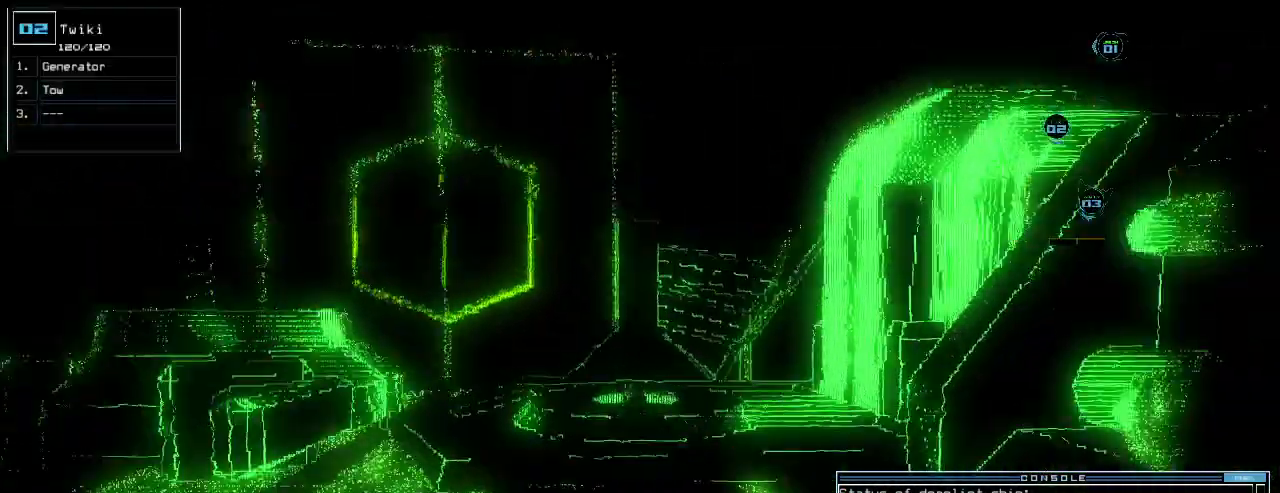
{"keys": ["left"], "events": [[20, "right", "up"], [200, "up", "up"], [300, "1", "down"], [320, "left", "down"], [360, "1", "up"]]}
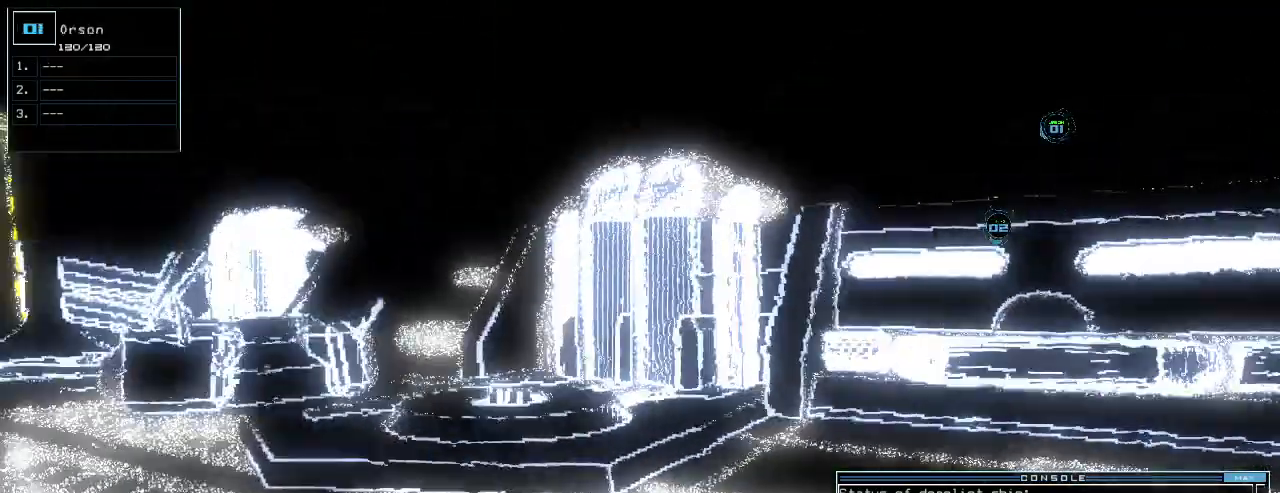
{"keys": ["up"], "events": [[60, "up", "down"], [280, "left", "up"]]}
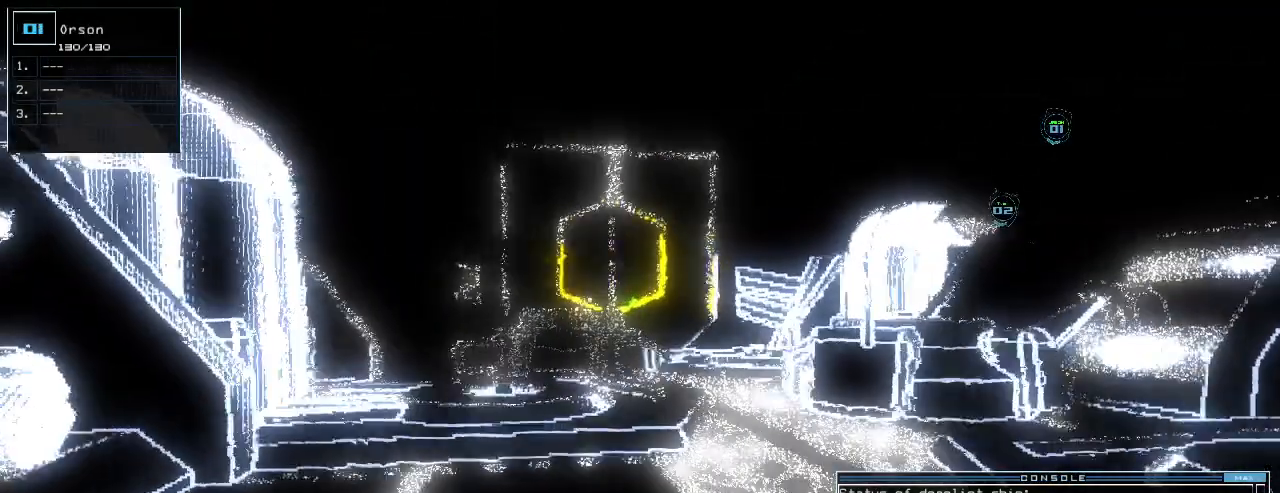
{"keys": [], "events": [[60, "up", "up"], [400, "space", "down"], [460, "space", "up"]]}
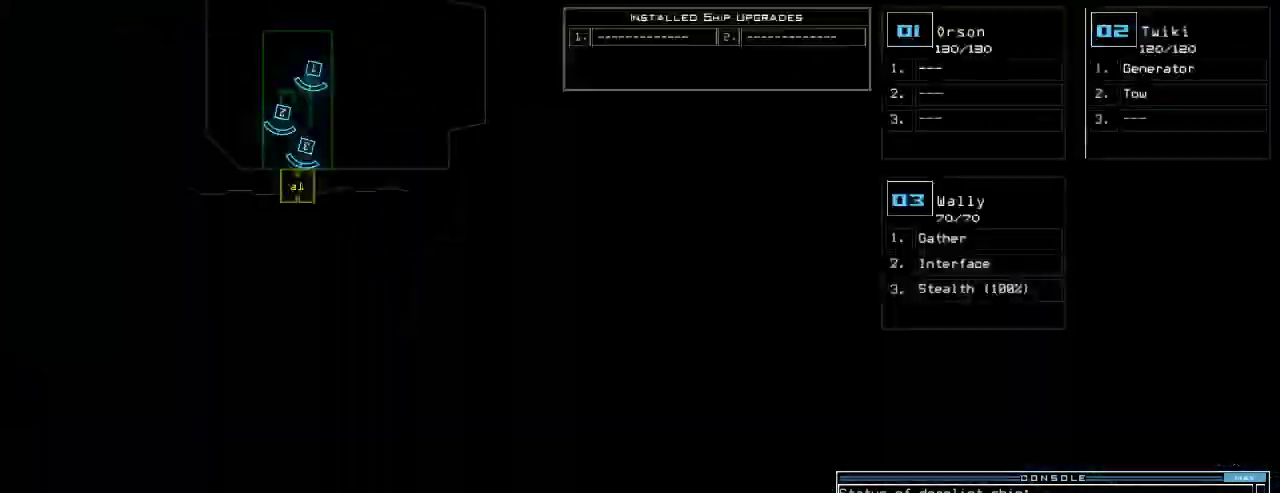
{"keys": [], "events": []}
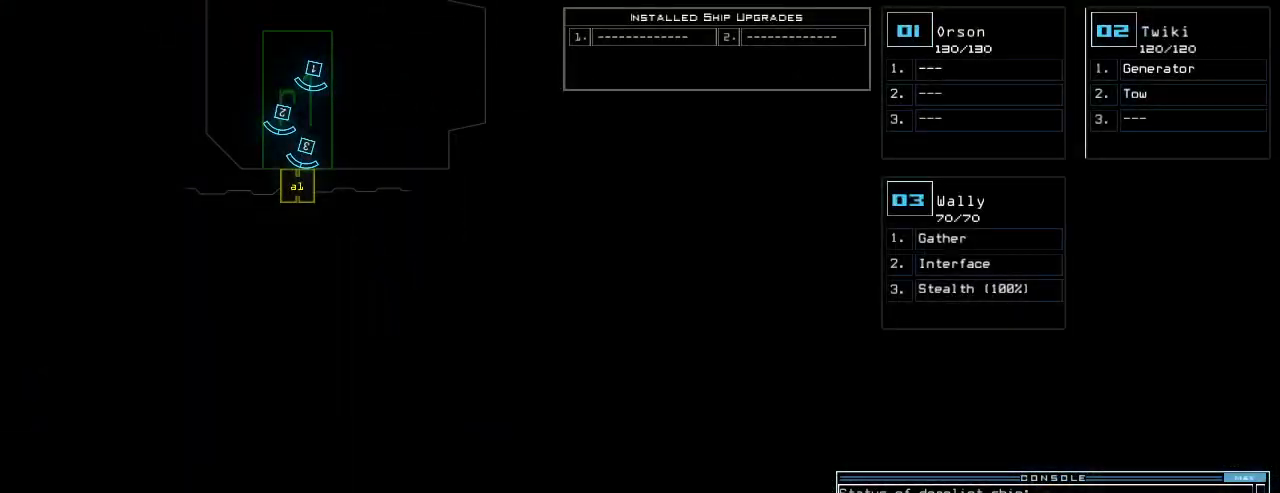
{"keys": [], "events": []}
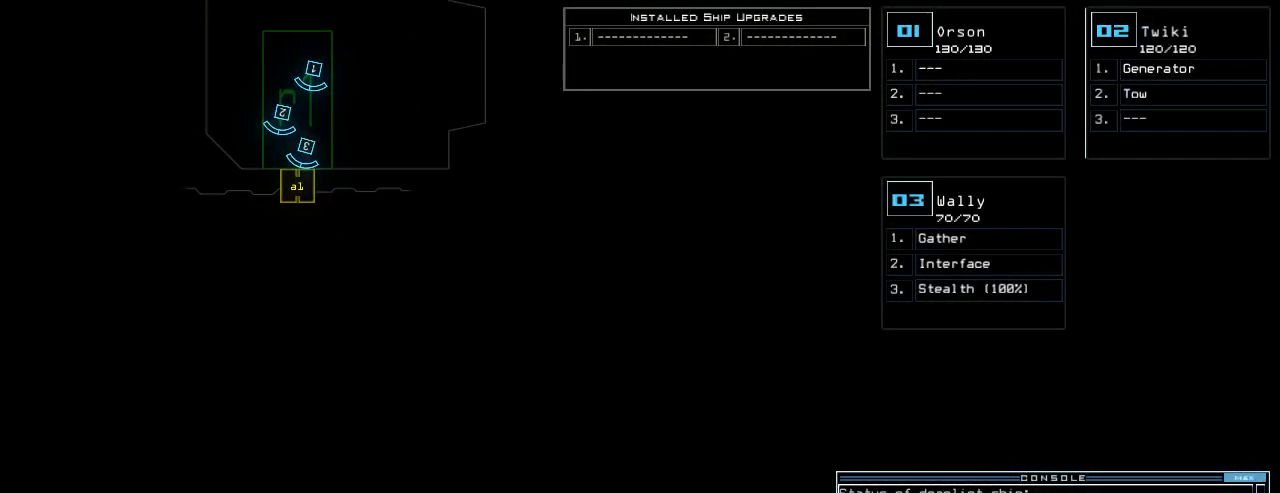
{"keys": [], "events": [[300, "3", "down"], [340, "3", "up"]]}